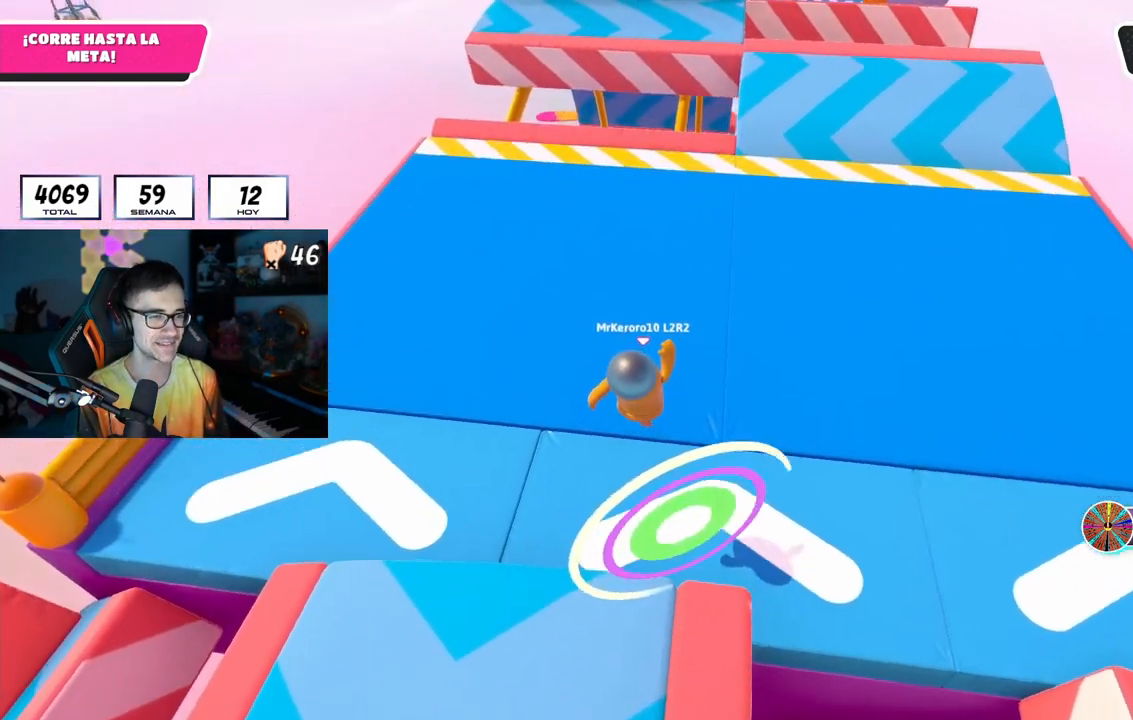
Gameplay with a controller (PlayStation layout); each line is a JSON object with the inputs held at the frame after it. "events" lists button and stick changes between this image and that frame as [ms after this image, input, new state], when the widget could be followed in between. Not read: R1.
{"buttons": [], "left_stick": "up", "right_stick": "up", "events": [[183, "right_stick", "center"], [400, "right_stick", "up"]]}
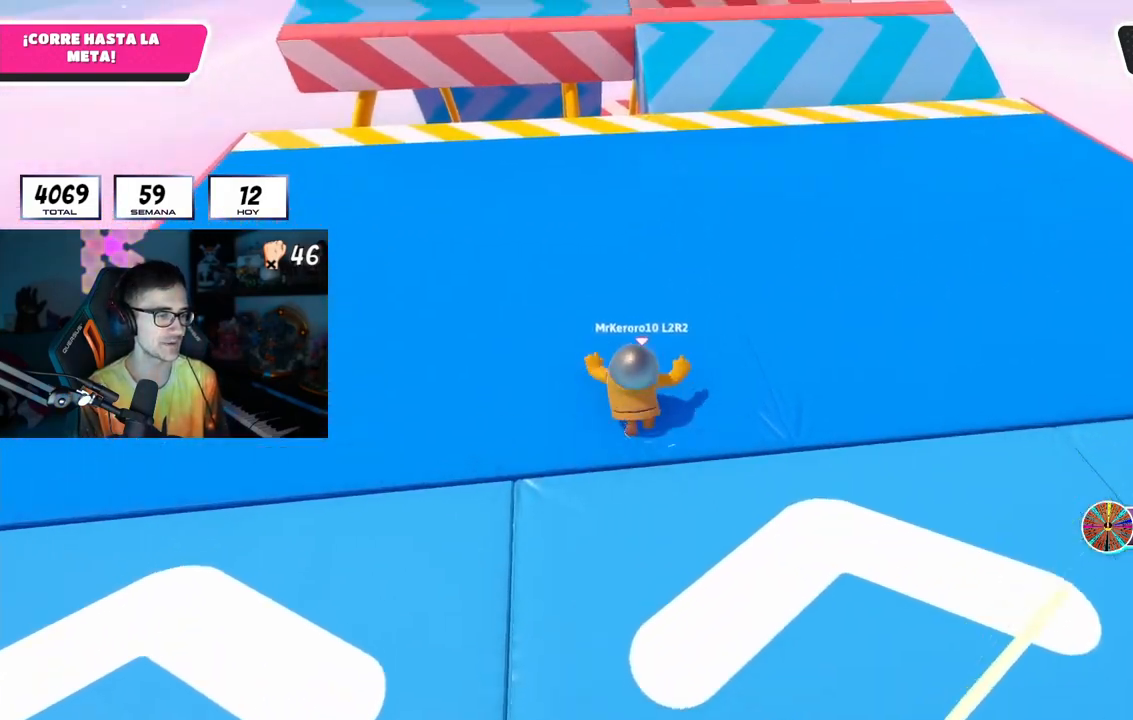
{"buttons": ["L2"], "left_stick": "up", "right_stick": "center", "events": [[67, "right_stick", "center"], [433, "L2", "down"]]}
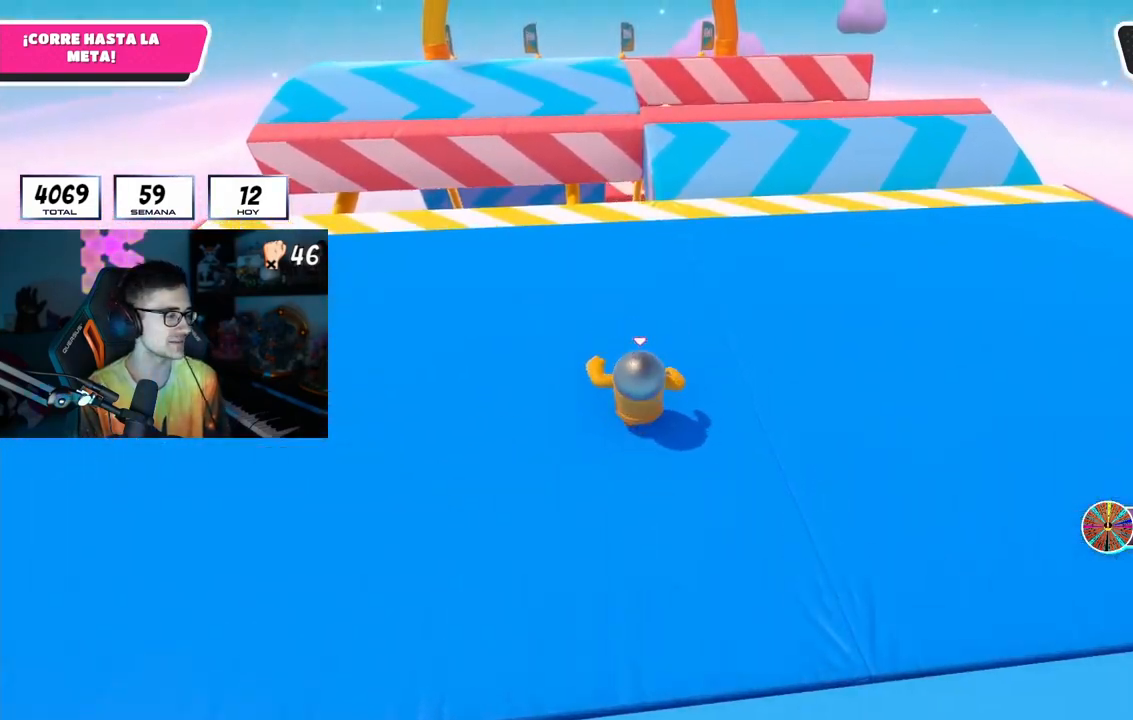
{"buttons": [], "left_stick": "up", "right_stick": "center", "events": [[100, "L2", "up"]]}
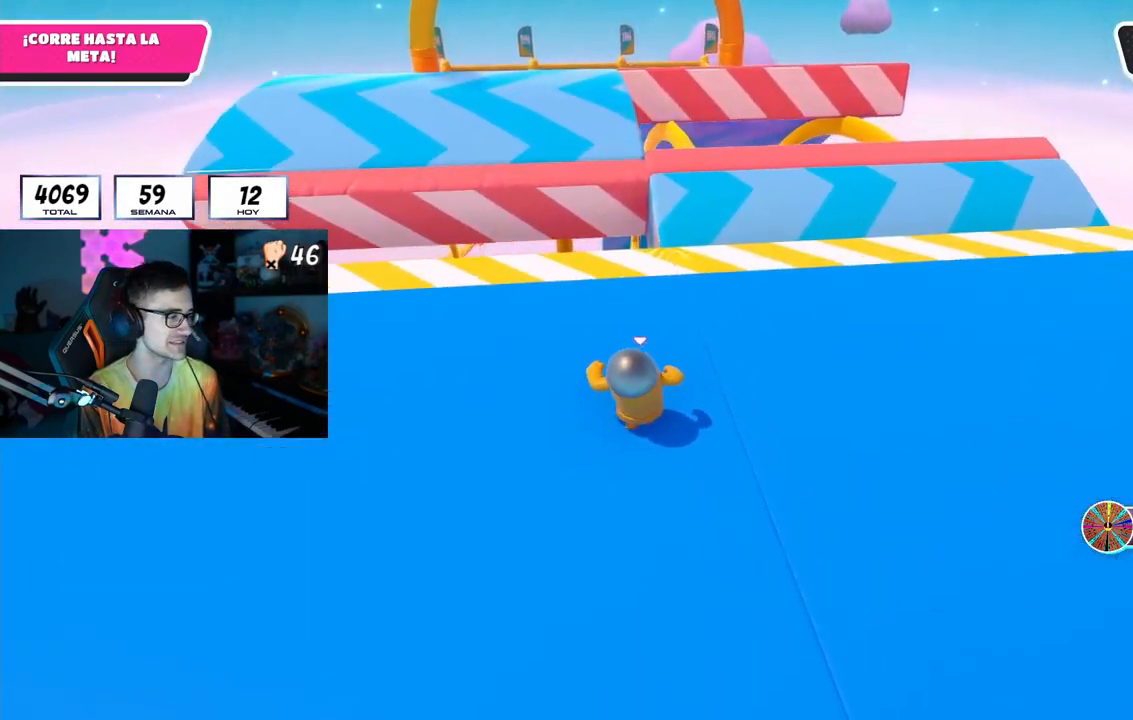
{"buttons": [], "left_stick": "up", "right_stick": "down", "events": [[433, "right_stick", "down"]]}
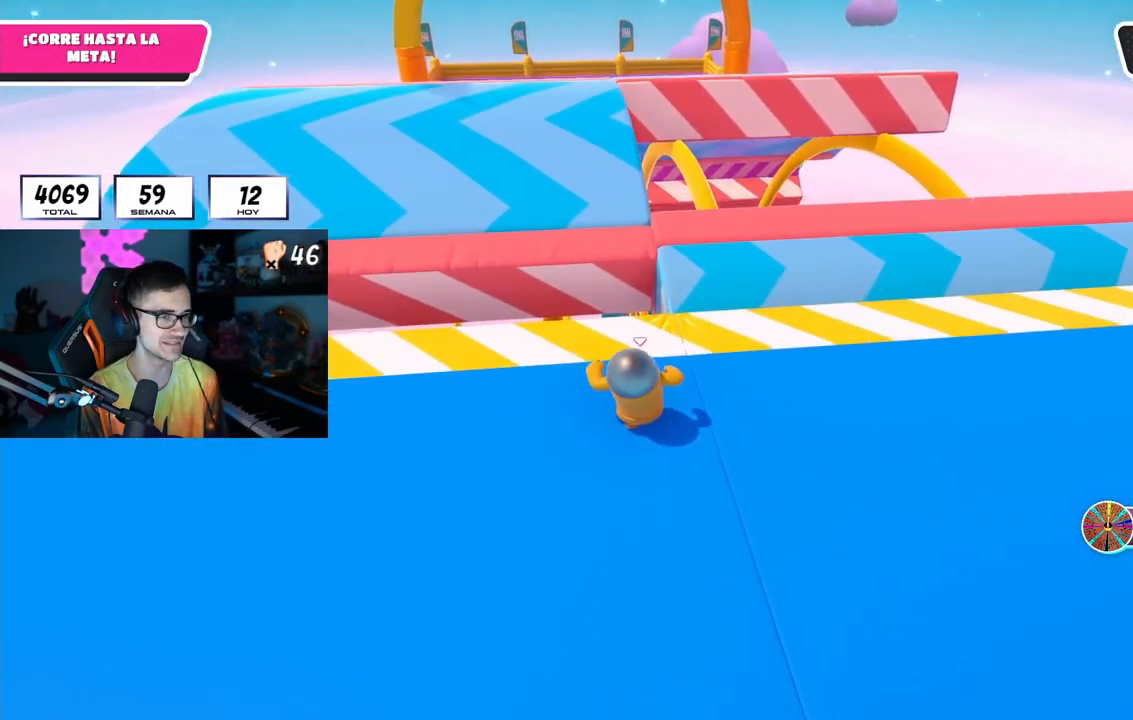
{"buttons": ["CROSS"], "left_stick": "up", "right_stick": "center", "events": [[83, "right_stick", "center"], [483, "CROSS", "down"]]}
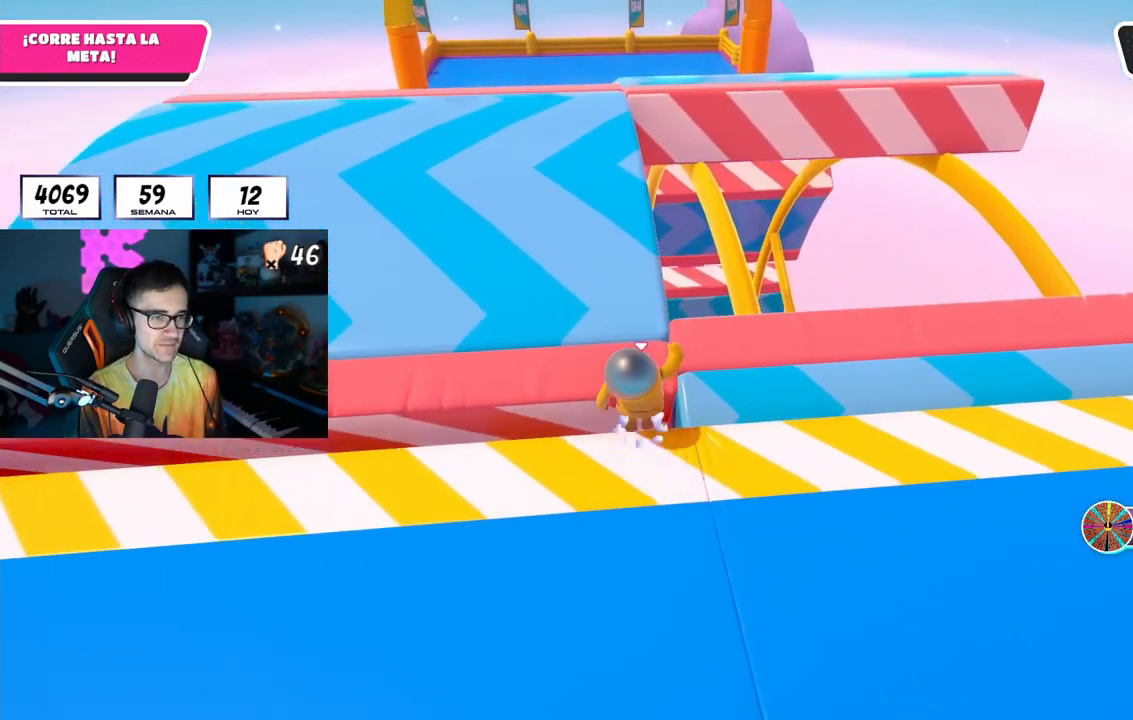
{"buttons": [], "left_stick": "up", "right_stick": "center", "events": [[350, "CROSS", "up"]]}
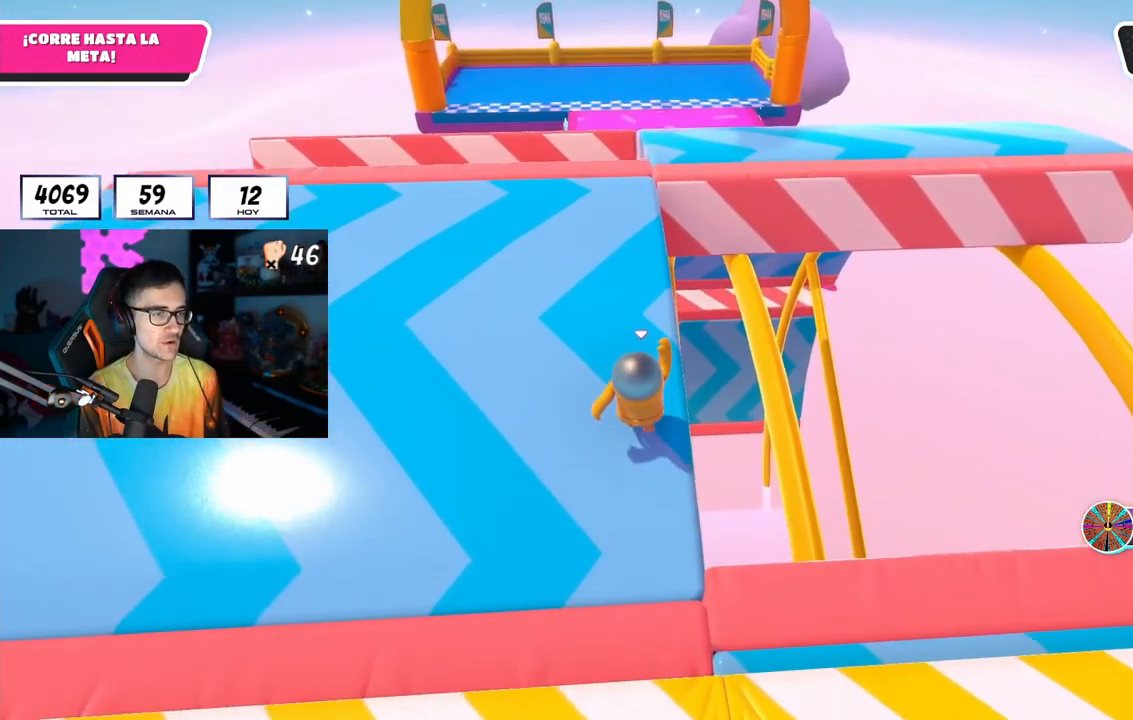
{"buttons": [], "left_stick": "up", "right_stick": "center", "events": [[100, "right_stick", "up"], [217, "right_stick", "center"]]}
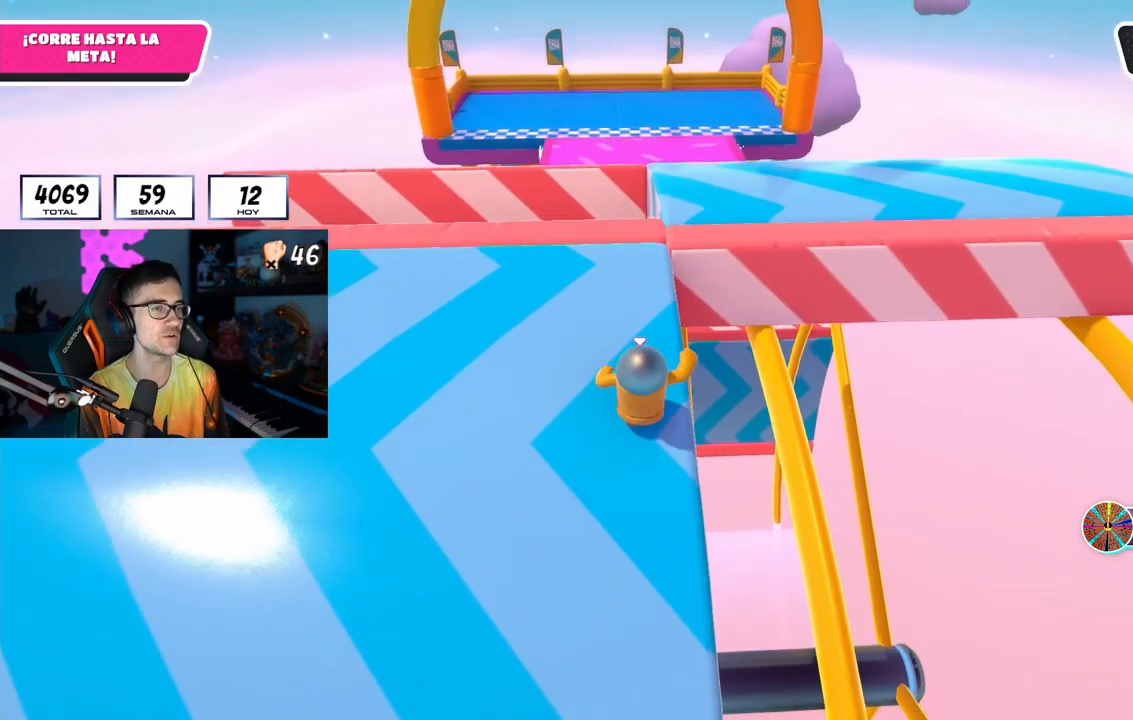
{"buttons": [], "left_stick": "up", "right_stick": "center", "events": []}
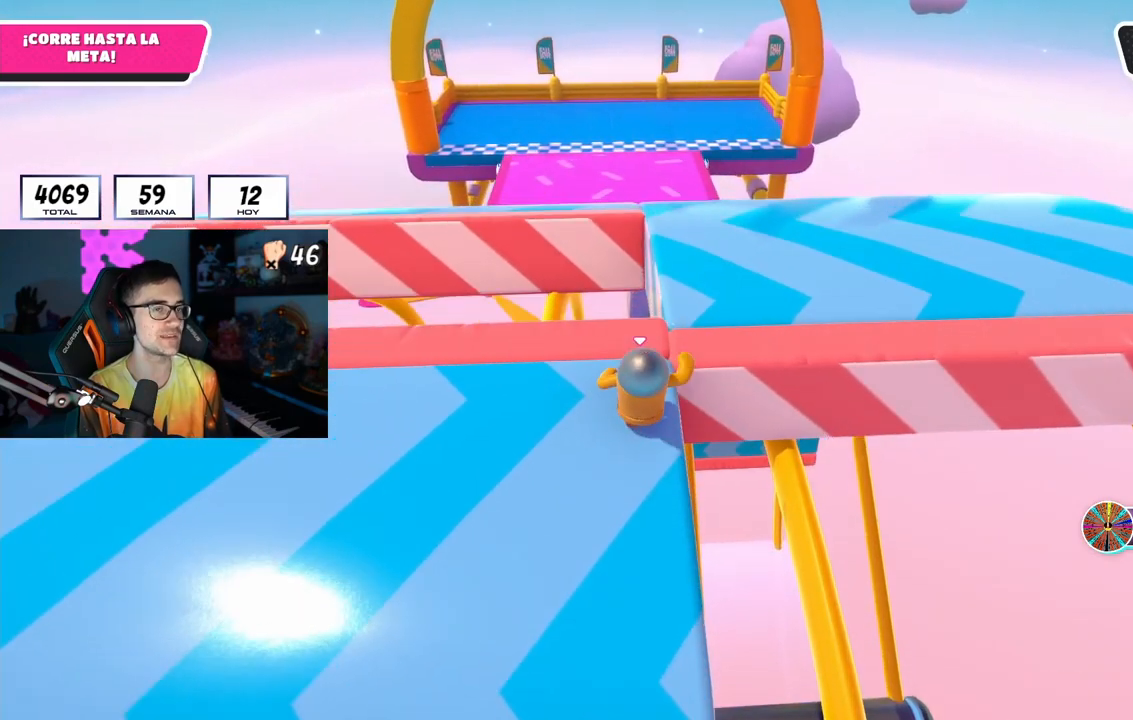
{"buttons": [], "left_stick": "up", "right_stick": "center", "events": [[250, "CROSS", "down"], [450, "CROSS", "up"]]}
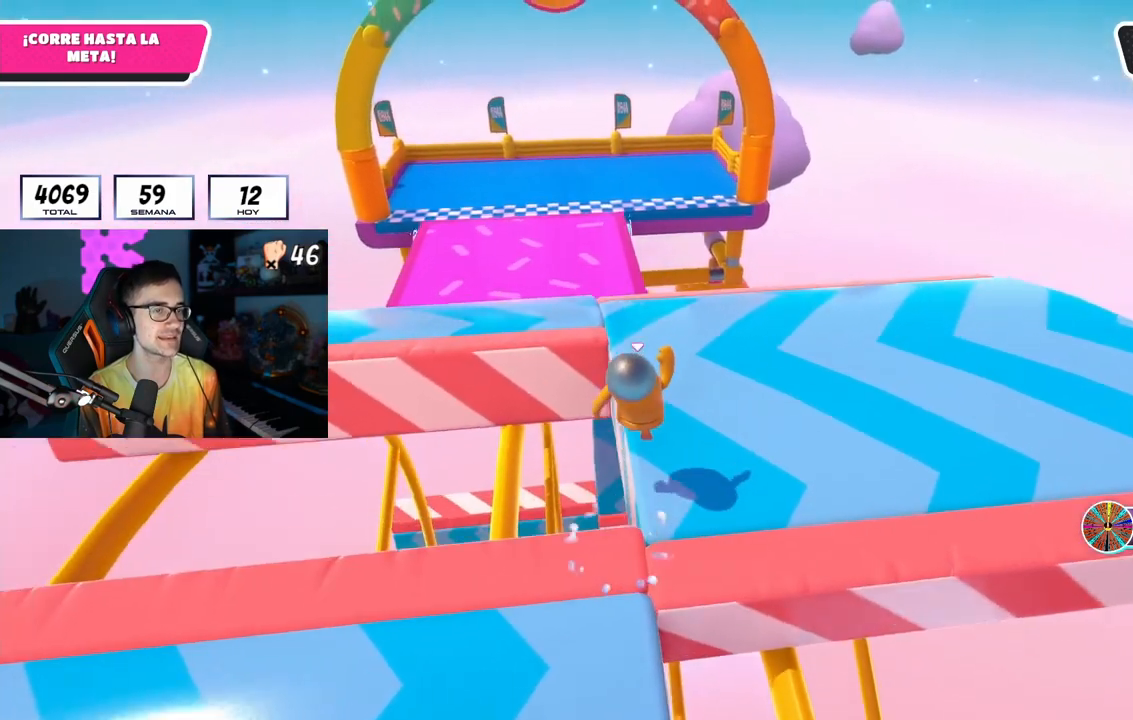
{"buttons": [], "left_stick": "up", "right_stick": "down", "events": [[283, "right_stick", "down"]]}
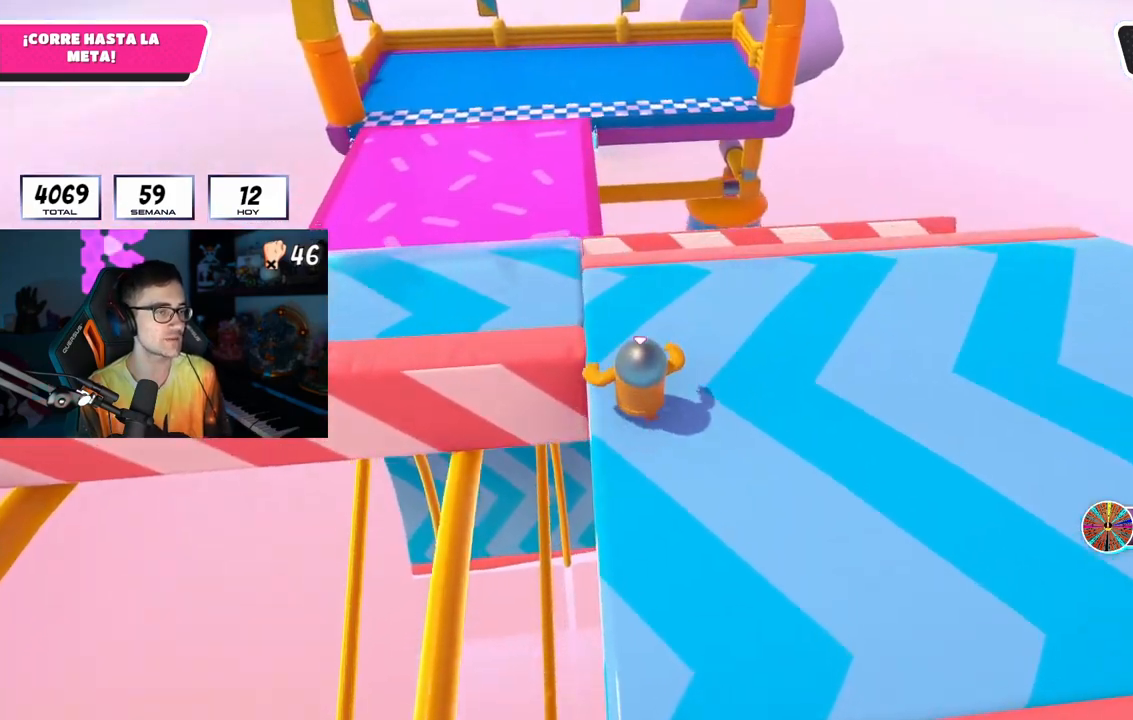
{"buttons": ["CROSS"], "left_stick": "up", "right_stick": "center", "events": [[83, "right_stick", "center"], [467, "CROSS", "down"]]}
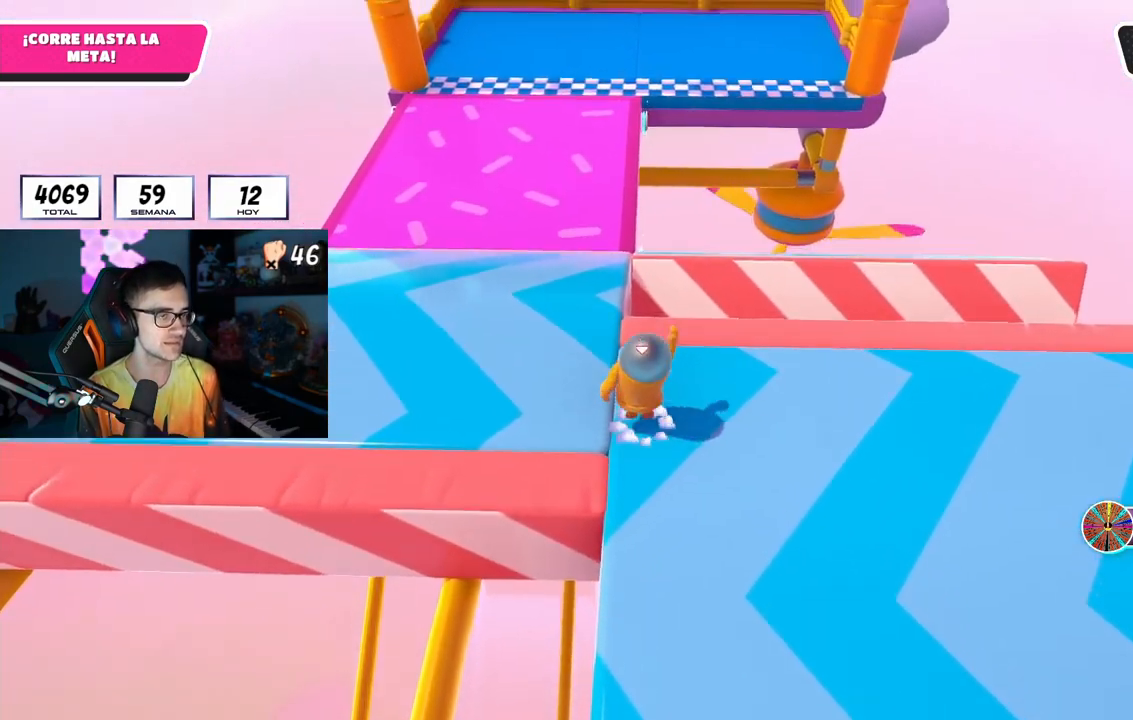
{"buttons": [], "left_stick": "up", "right_stick": "center", "events": [[217, "CROSS", "up"], [317, "right_stick", "down"], [500, "right_stick", "center"]]}
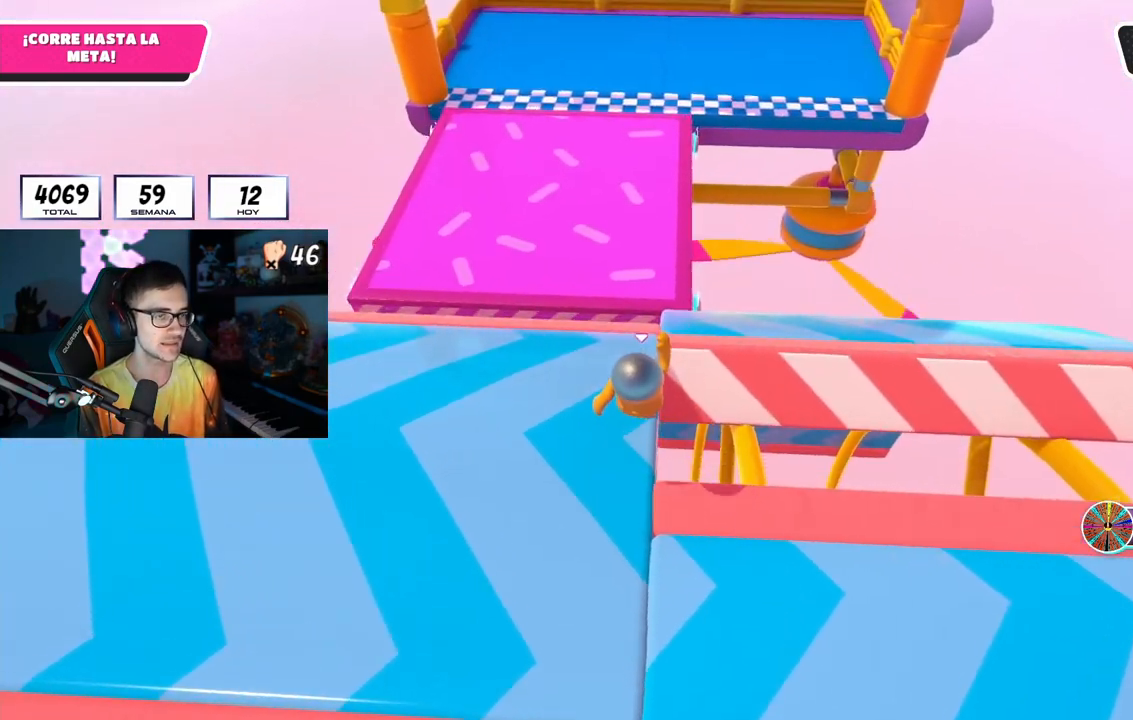
{"buttons": ["CROSS"], "left_stick": "up", "right_stick": "center", "events": [[267, "CROSS", "down"]]}
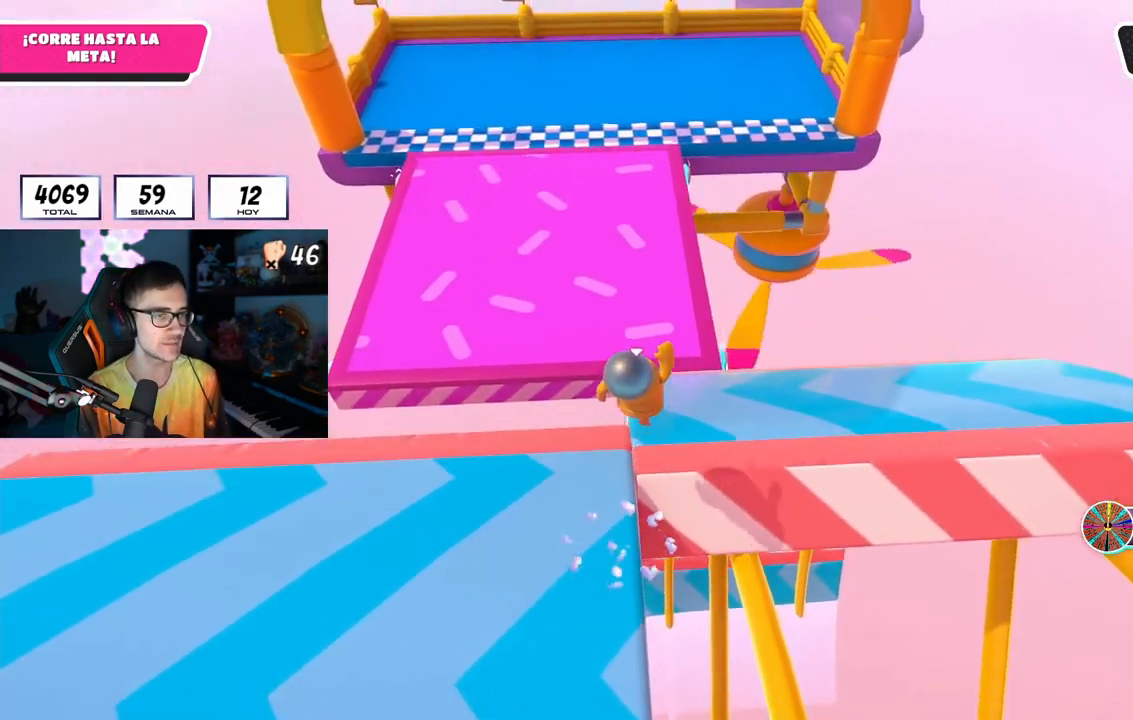
{"buttons": [], "left_stick": "up", "right_stick": "center", "events": [[17, "CROSS", "up"], [133, "right_stick", "down"], [217, "right_stick", "center"]]}
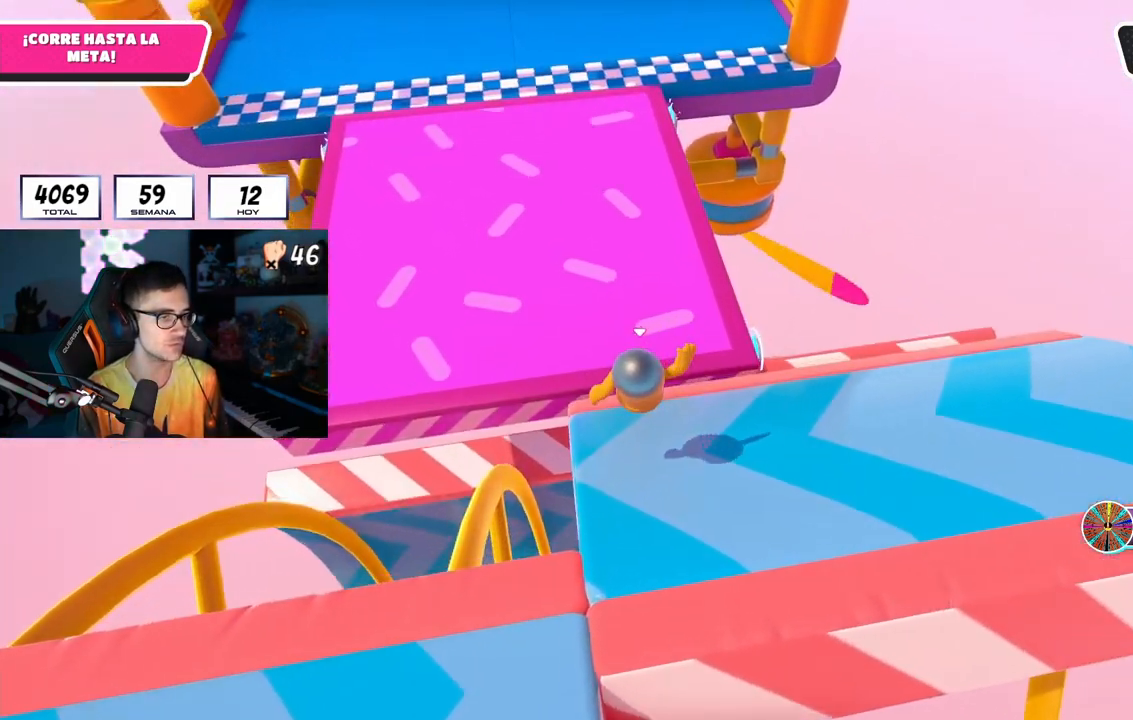
{"buttons": ["CROSS"], "left_stick": "up", "right_stick": "center", "events": [[250, "CROSS", "down"]]}
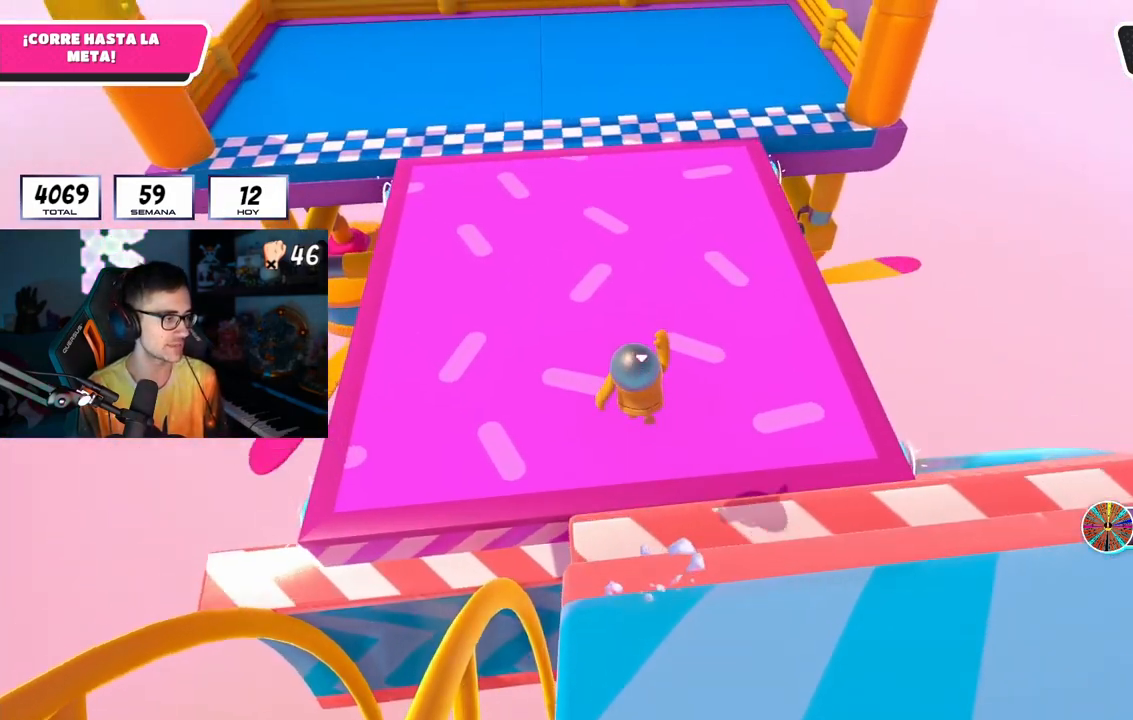
{"buttons": [], "left_stick": "up", "right_stick": "center", "events": [[17, "CROSS", "up"], [183, "right_stick", "up"], [483, "right_stick", "center"]]}
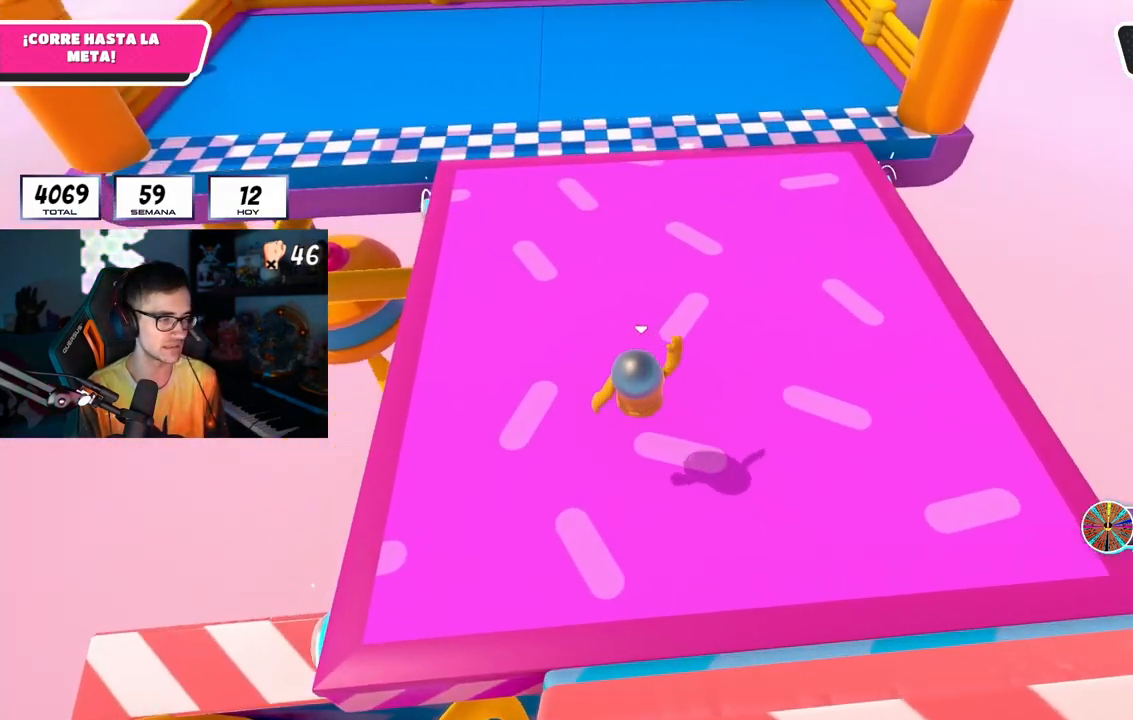
{"buttons": [], "left_stick": "up", "right_stick": "center", "events": []}
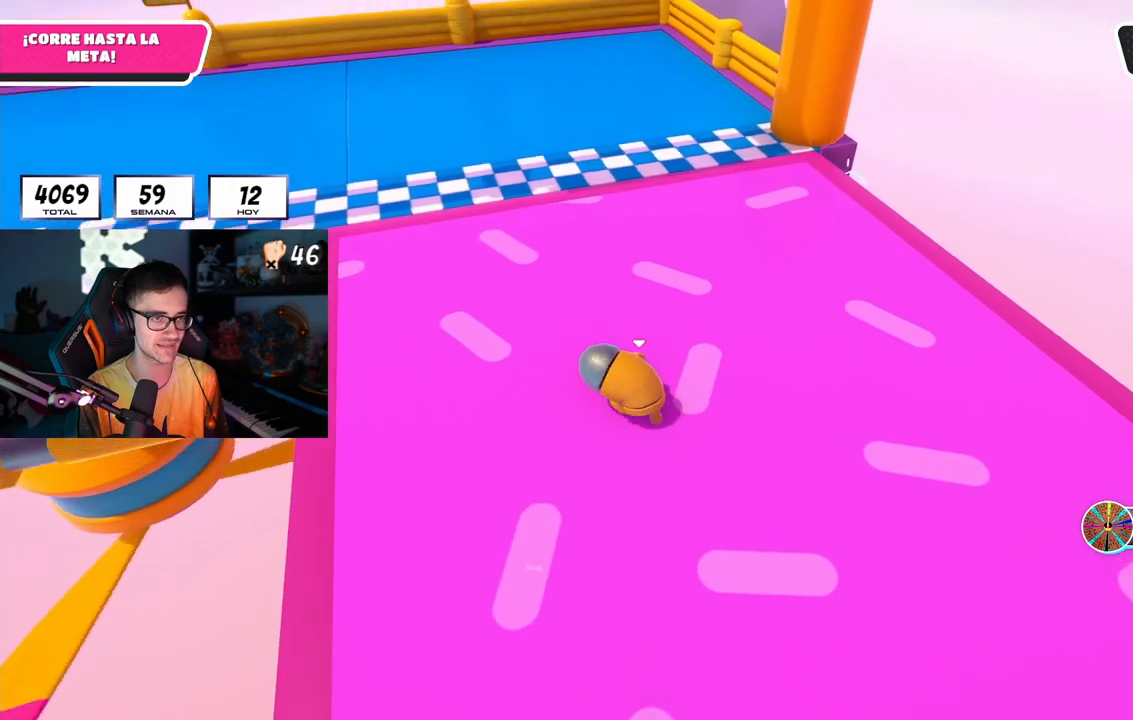
{"buttons": [], "left_stick": "up", "right_stick": "center", "events": [[300, "CROSS", "down"], [483, "CROSS", "up"]]}
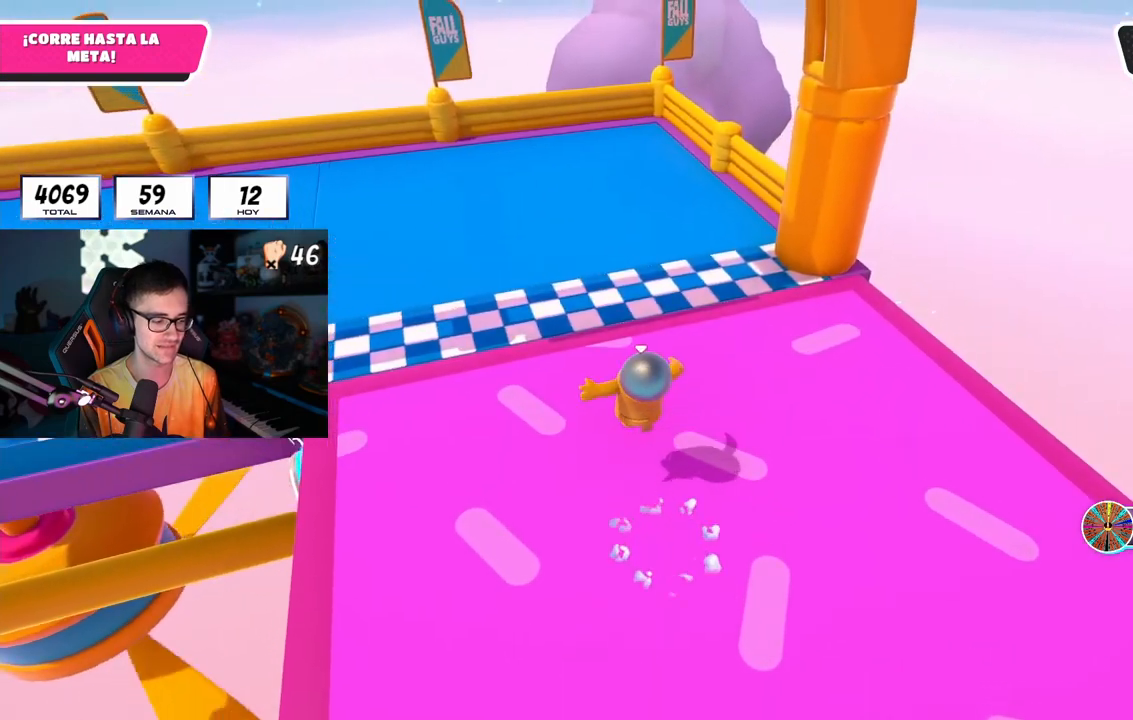
{"buttons": ["SQUARE"], "left_stick": "up", "right_stick": "center", "events": [[117, "SQUARE", "down"], [217, "SQUARE", "up"], [283, "SQUARE", "down"], [350, "SQUARE", "up"], [417, "SQUARE", "down"]]}
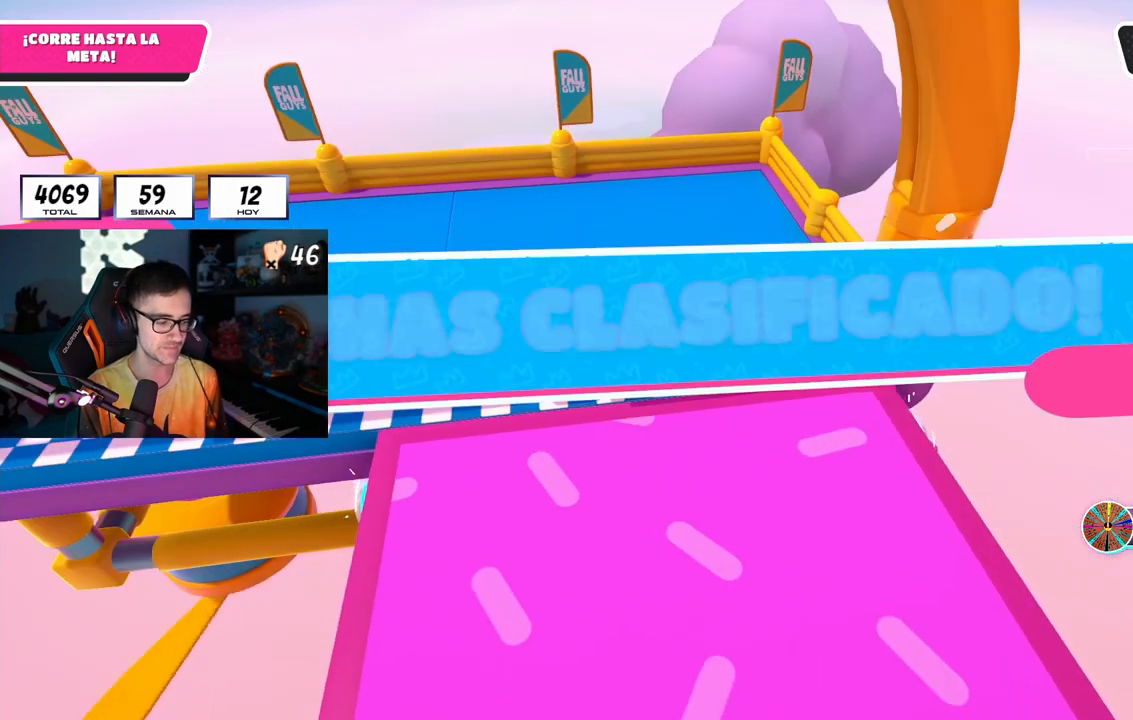
{"buttons": [], "left_stick": "center", "right_stick": "center", "events": [[33, "SQUARE", "up"], [317, "left_stick", "center"]]}
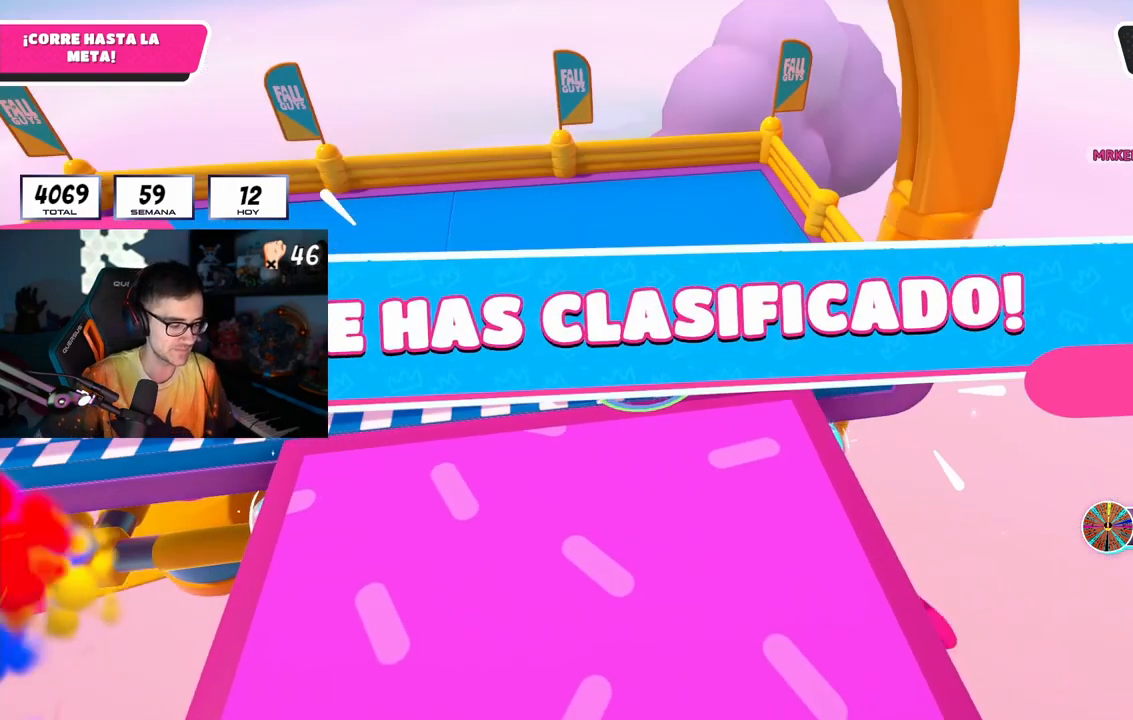
{"buttons": [], "left_stick": "center", "right_stick": "center", "events": []}
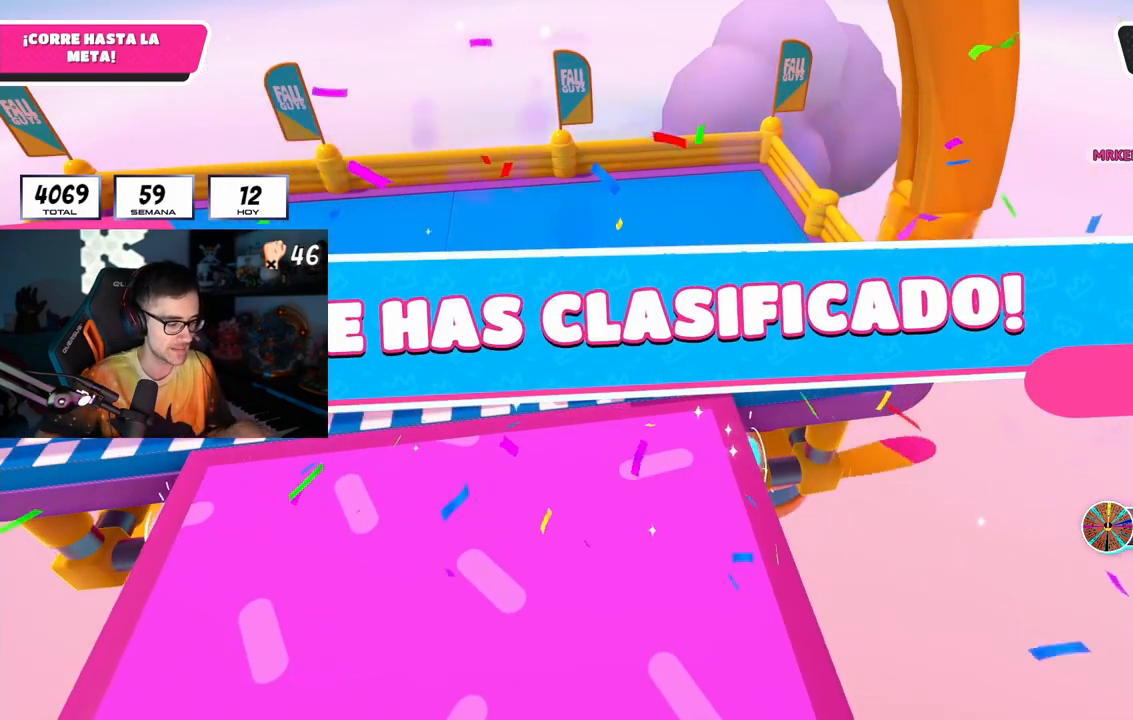
{"buttons": [], "left_stick": "center", "right_stick": "center", "events": []}
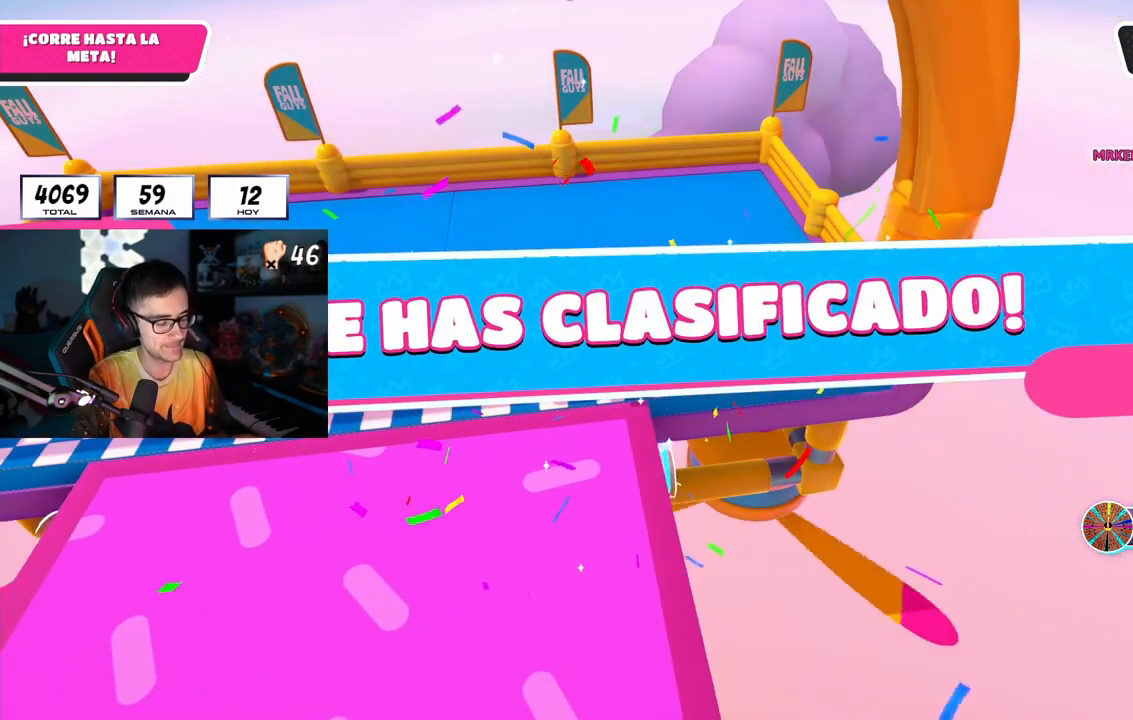
{"buttons": [], "left_stick": "center", "right_stick": "center", "events": []}
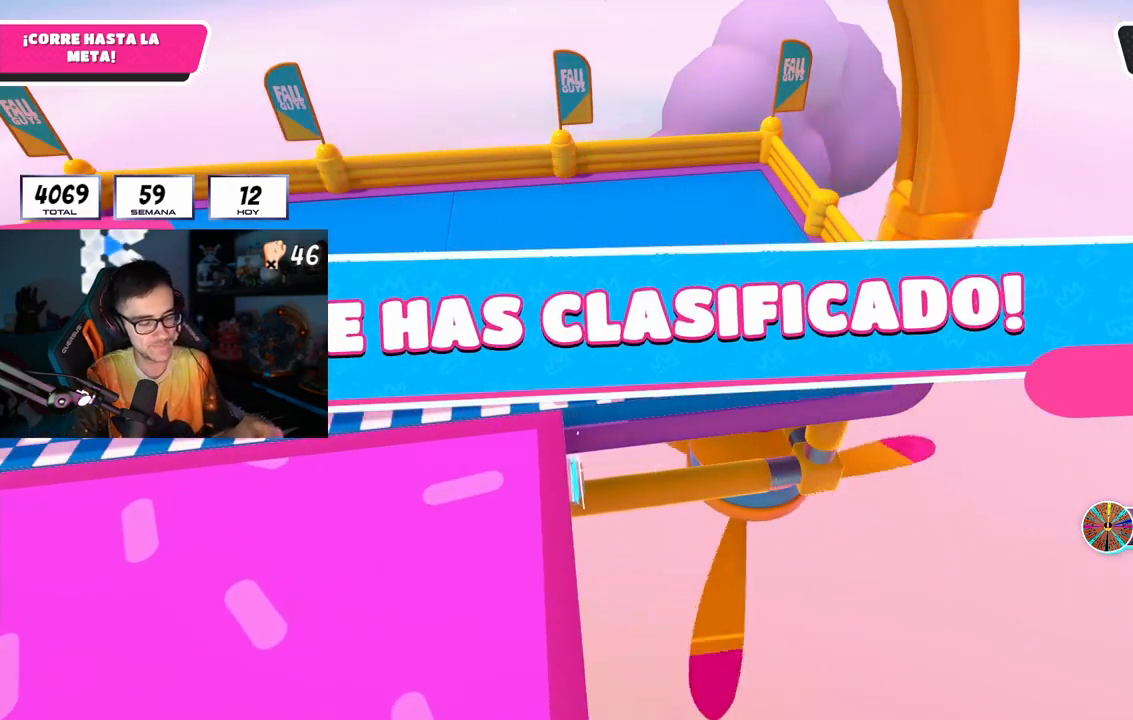
{"buttons": [], "left_stick": "center", "right_stick": "center", "events": []}
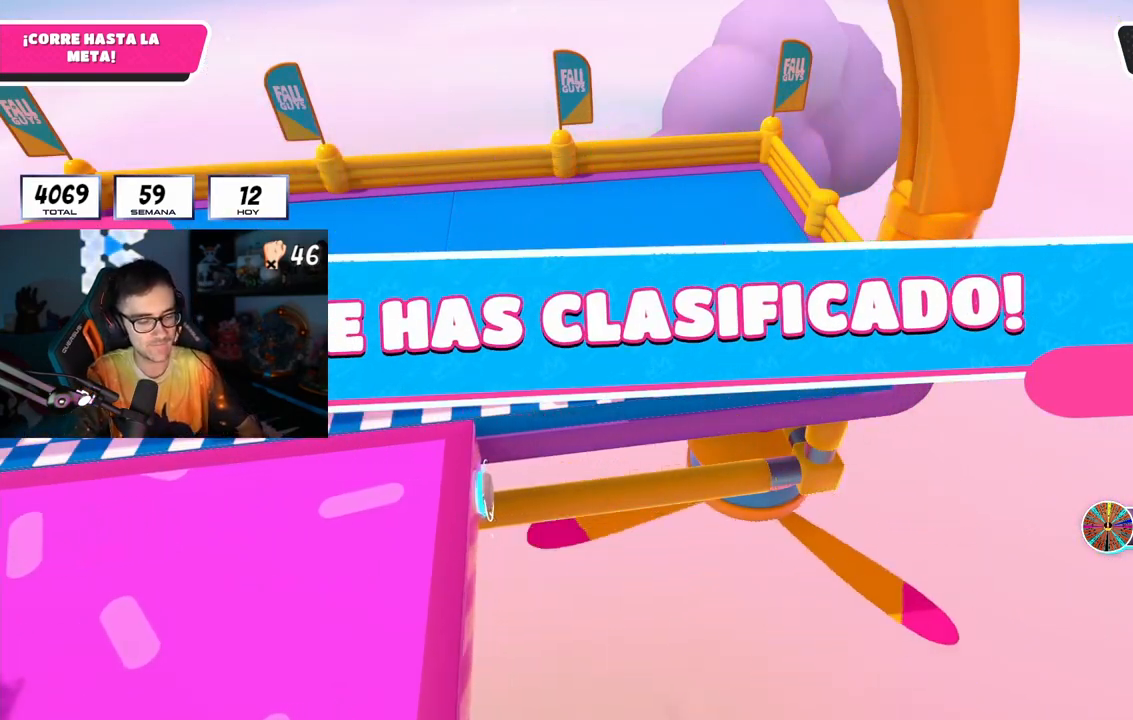
{"buttons": [], "left_stick": "center", "right_stick": "center", "events": []}
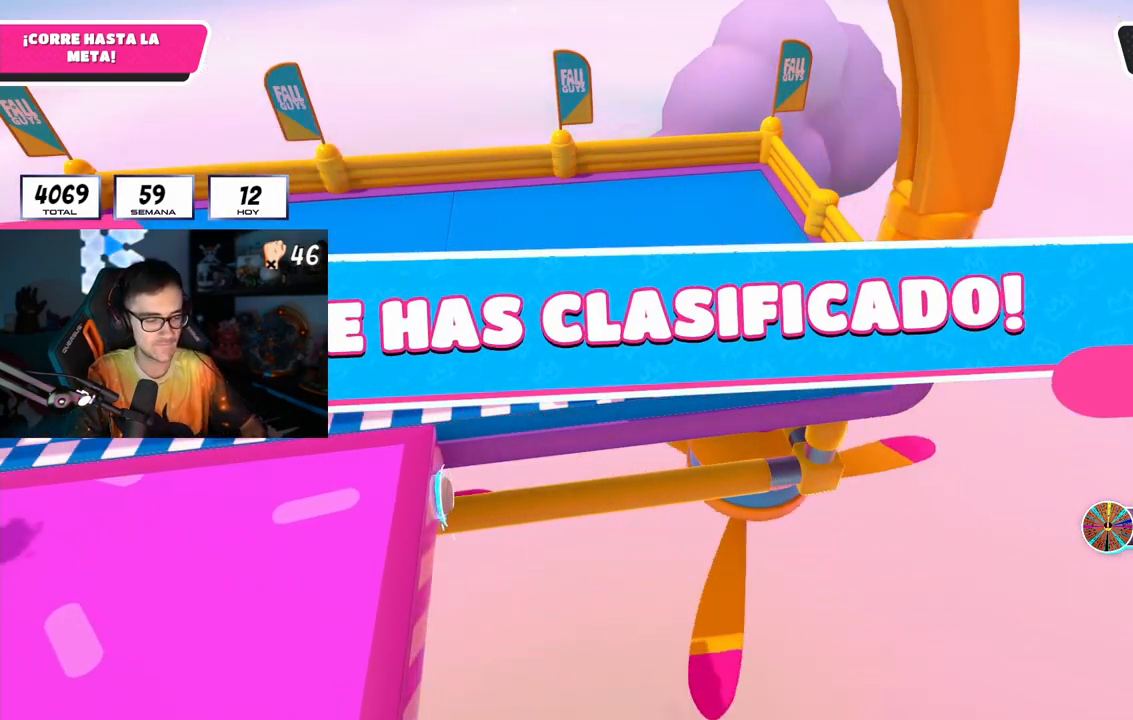
{"buttons": [], "left_stick": "center", "right_stick": "center", "events": []}
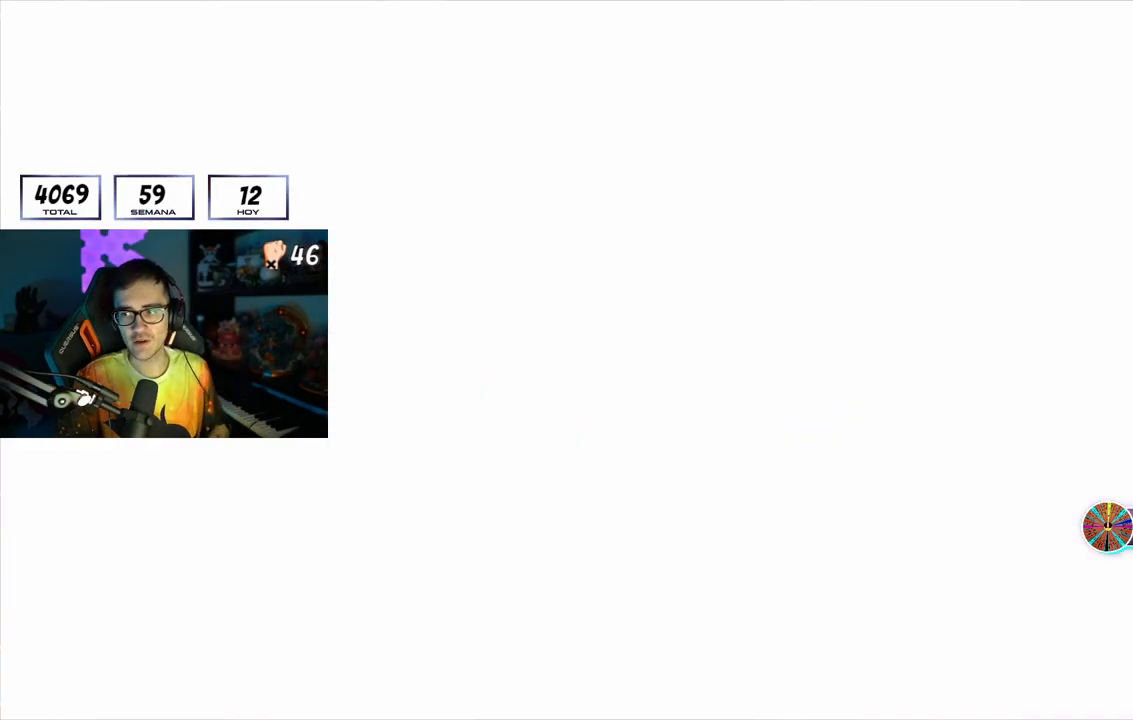
{"buttons": [], "left_stick": "center", "right_stick": "center", "events": []}
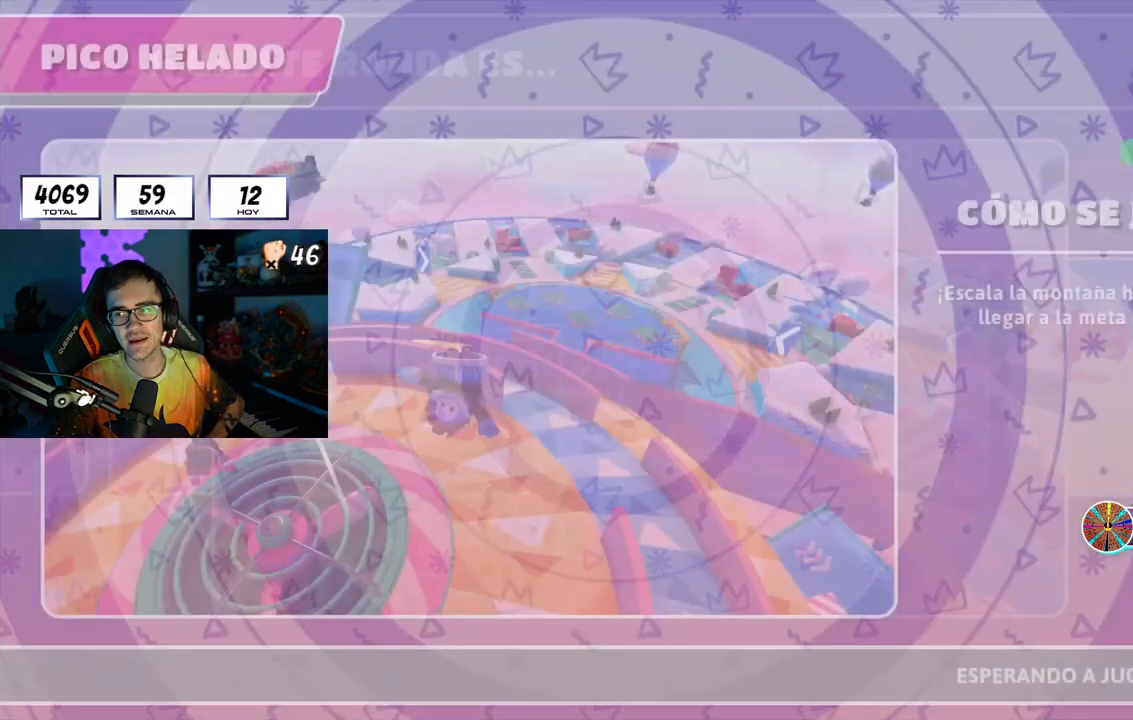
{"buttons": ["L1"], "left_stick": "center", "right_stick": "center"}